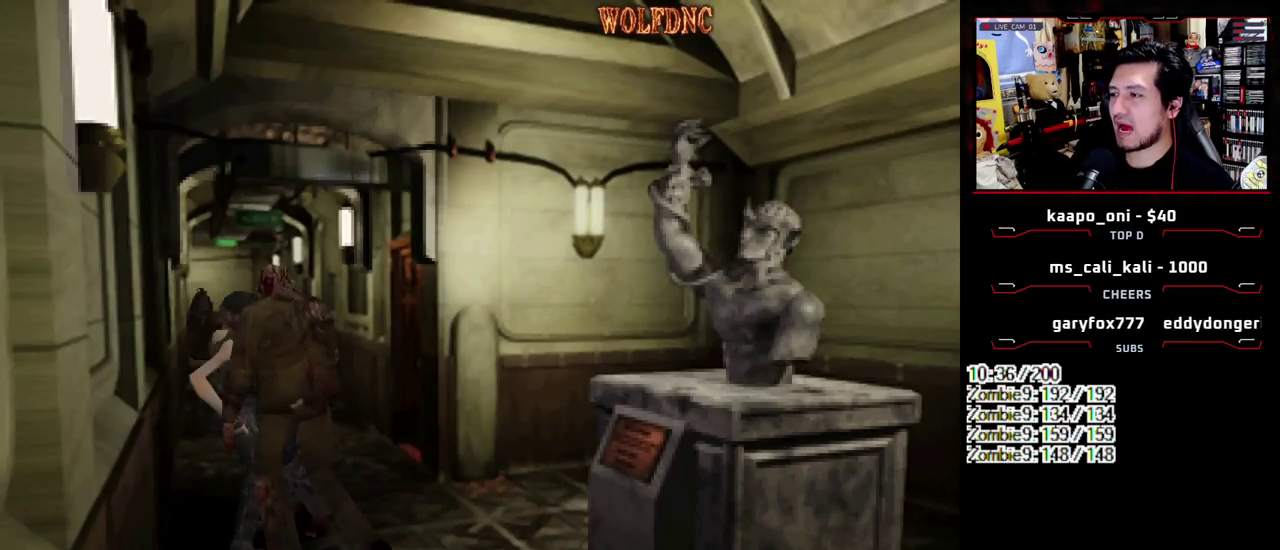
Gameplay with a controller (PlayStation layout); each line is a JSON object with the inputs held at the frame after it. "events" lists button and stick changes between this image and that frame as [ms after this image, input, new state], when the widget could be followed in between. Not read: L3 R3 SELECT.
{"buttons": ["CROSS", "SQUARE", "DPAD_LEFT"], "events": [[33, "DPAD_RIGHT", "up"], [83, "DPAD_LEFT", "down"], [83, "R1", "up"]]}
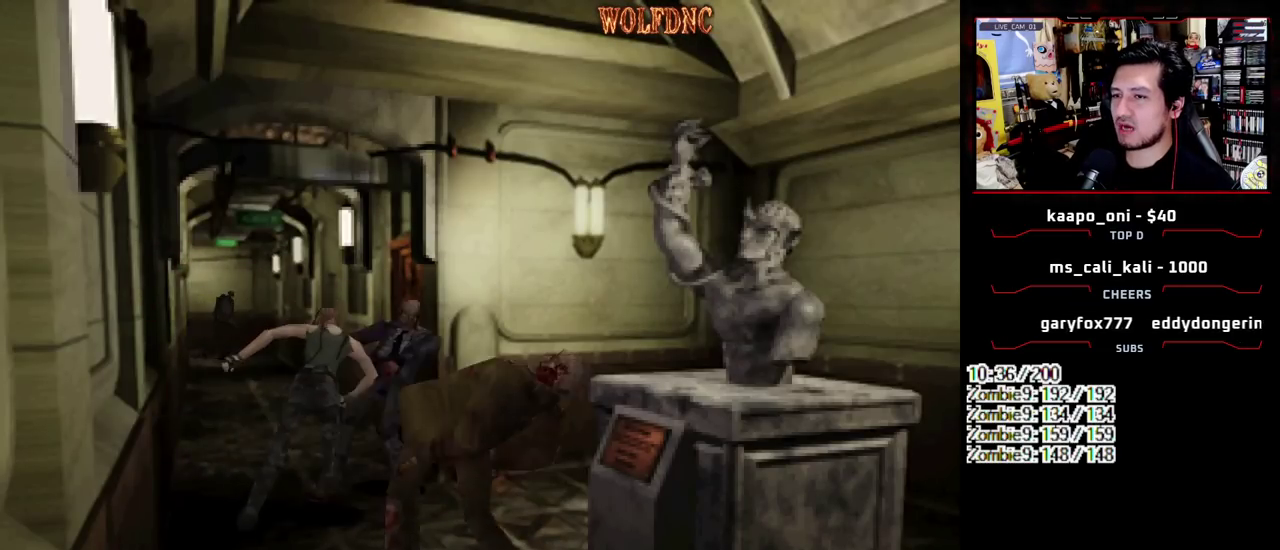
{"buttons": ["SQUARE", "DPAD_UP", "DPAD_LEFT"], "events": [[50, "CROSS", "up"], [50, "SQUARE", "up"], [417, "DPAD_UP", "down"], [467, "SQUARE", "down"]]}
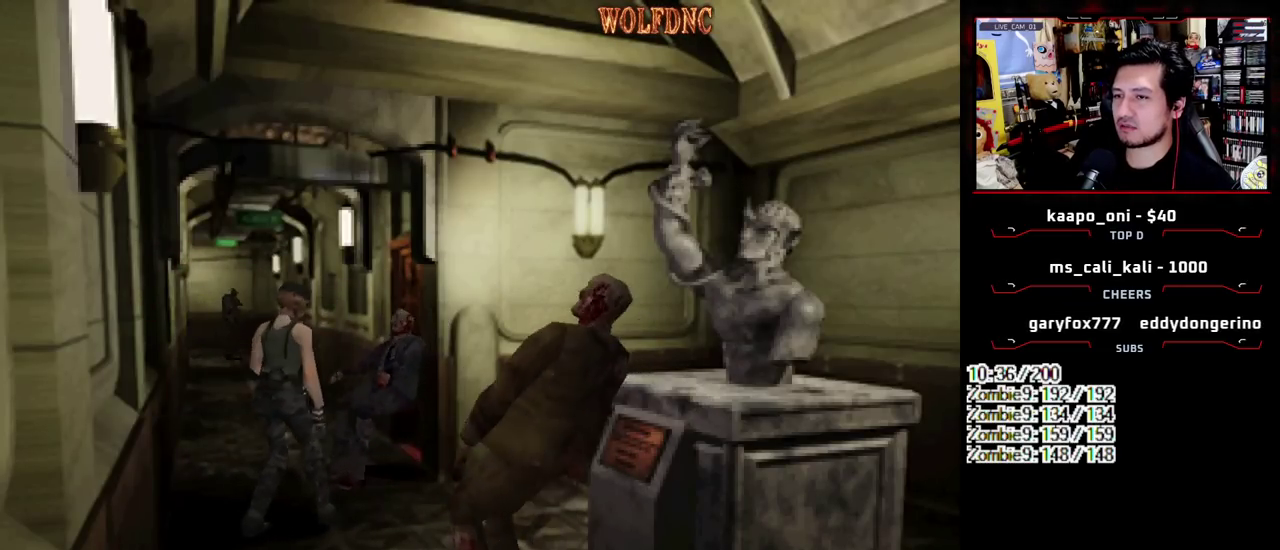
{"buttons": ["SQUARE", "DPAD_UP"], "events": [[433, "DPAD_LEFT", "up"]]}
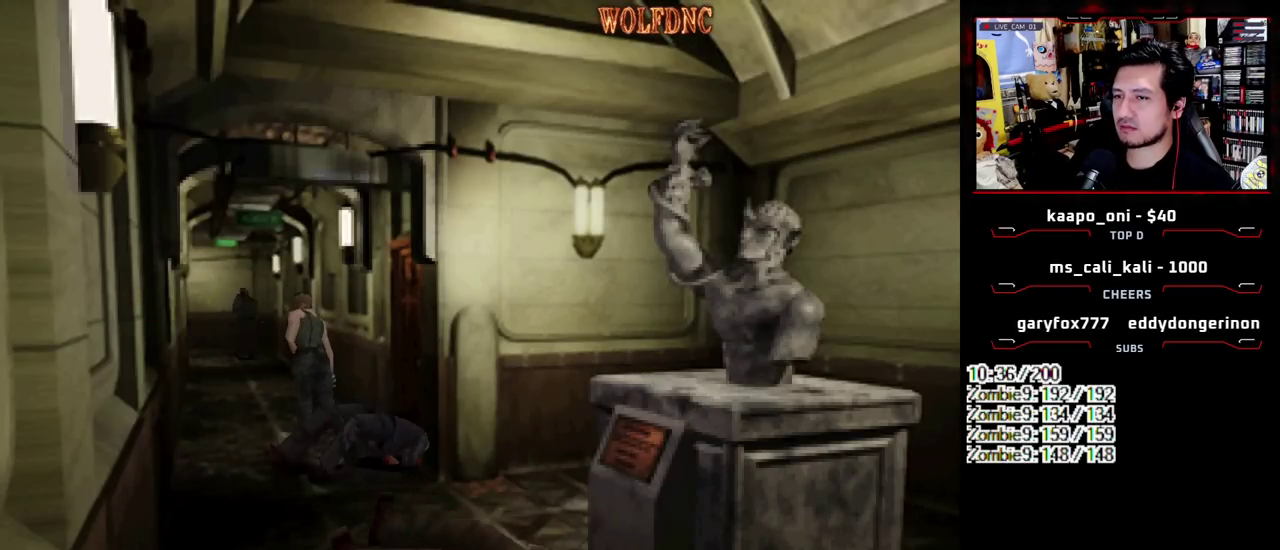
{"buttons": ["SQUARE", "DPAD_UP"], "events": []}
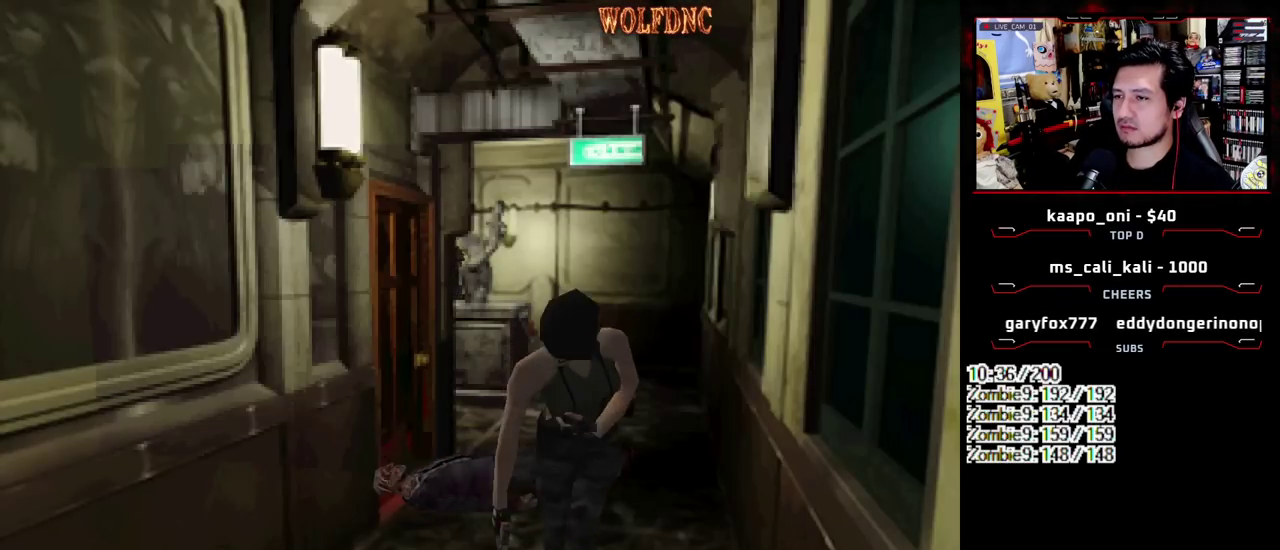
{"buttons": ["SQUARE", "DPAD_UP"], "events": [[233, "DPAD_RIGHT", "down"], [283, "DPAD_RIGHT", "up"]]}
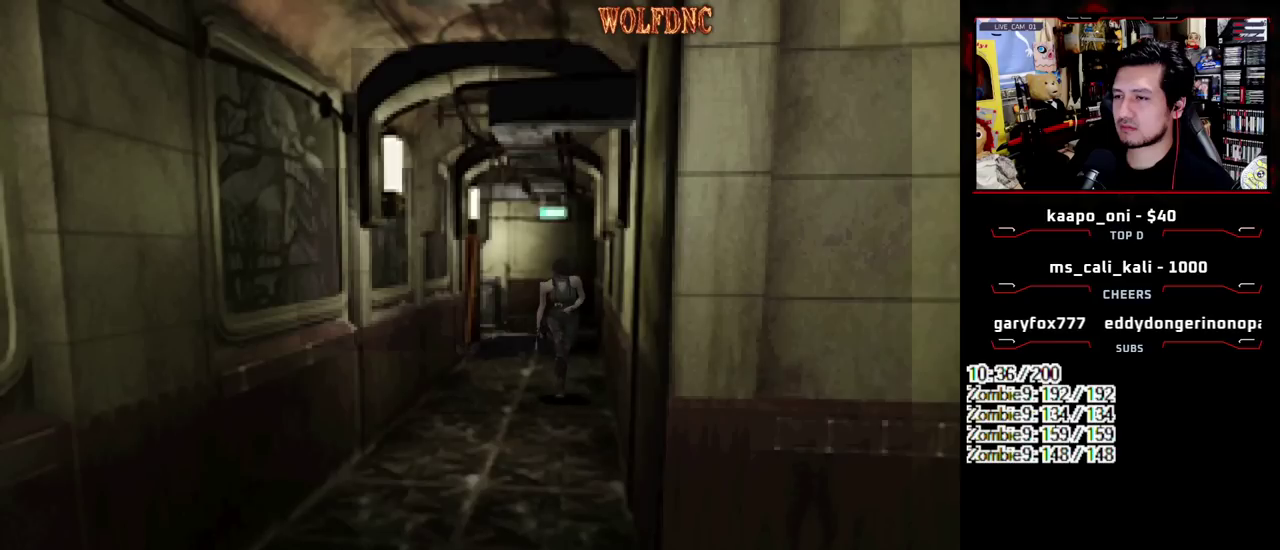
{"buttons": ["SQUARE", "DPAD_UP"], "events": []}
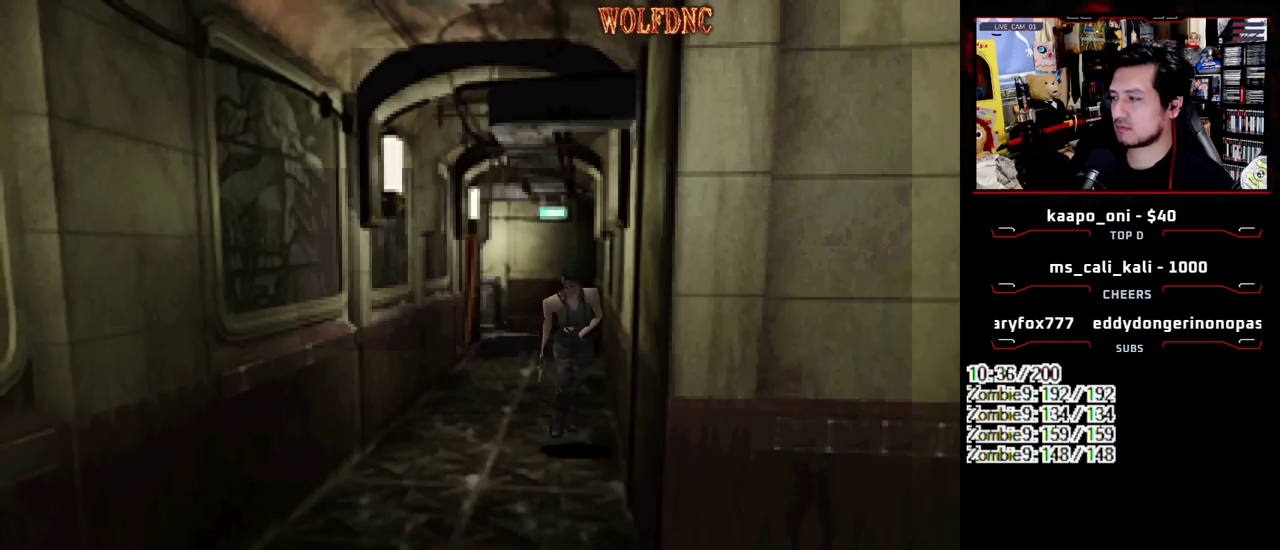
{"buttons": ["SQUARE", "DPAD_UP"], "events": []}
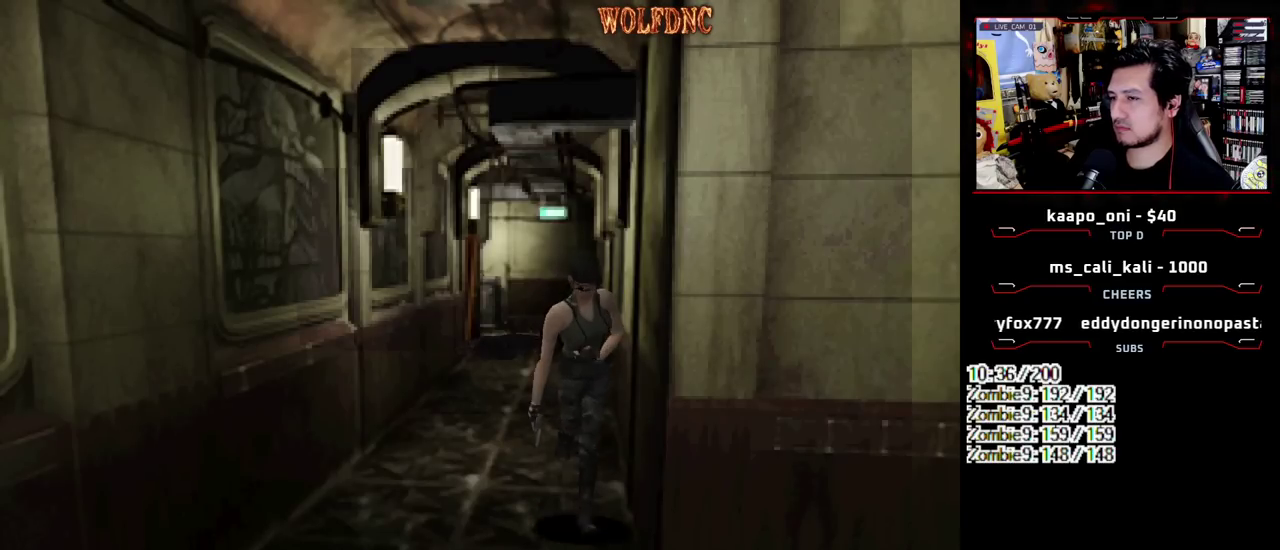
{"buttons": ["SQUARE", "DPAD_UP"], "events": []}
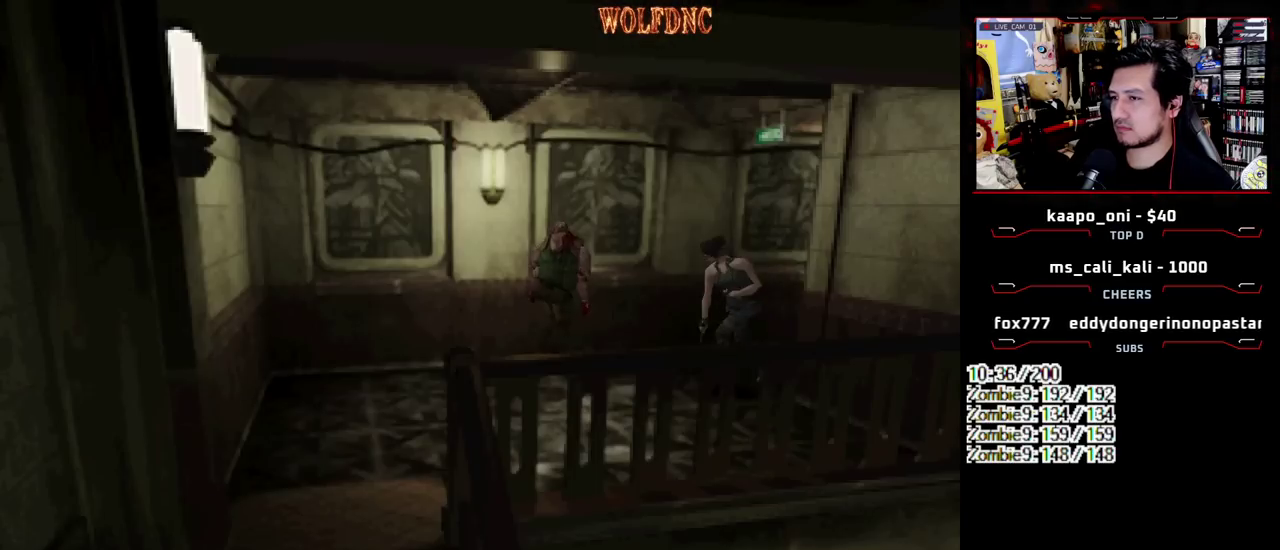
{"buttons": ["SQUARE", "DPAD_UP"], "events": [[67, "DPAD_LEFT", "down"], [167, "DPAD_LEFT", "up"]]}
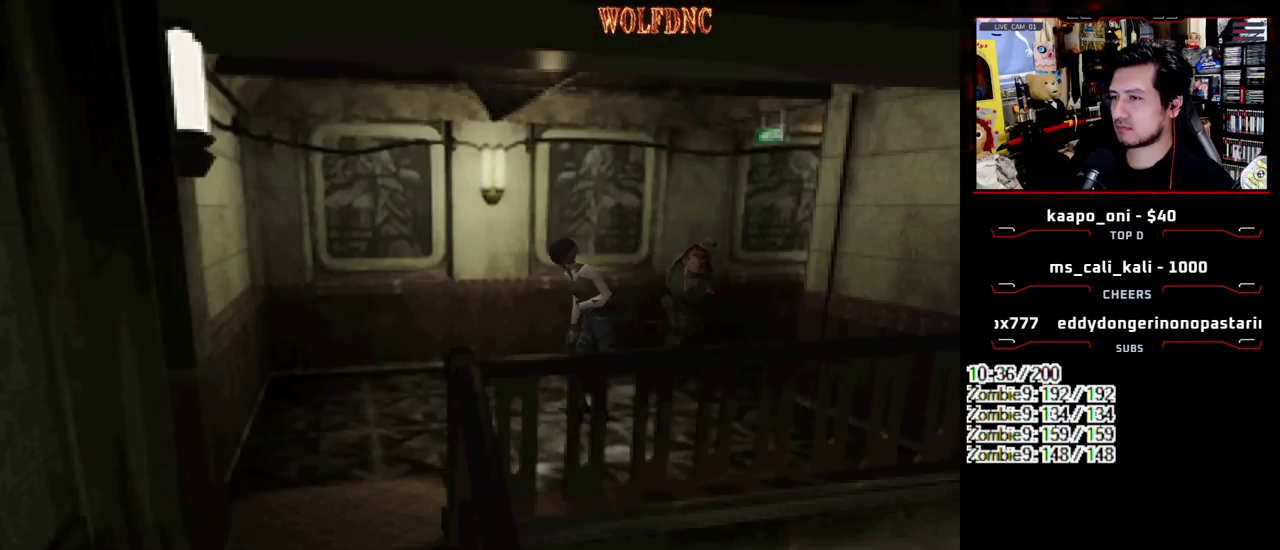
{"buttons": ["SQUARE", "DPAD_UP", "DPAD_LEFT"], "events": [[133, "DPAD_LEFT", "down"], [317, "DPAD_LEFT", "up"], [450, "DPAD_LEFT", "down"]]}
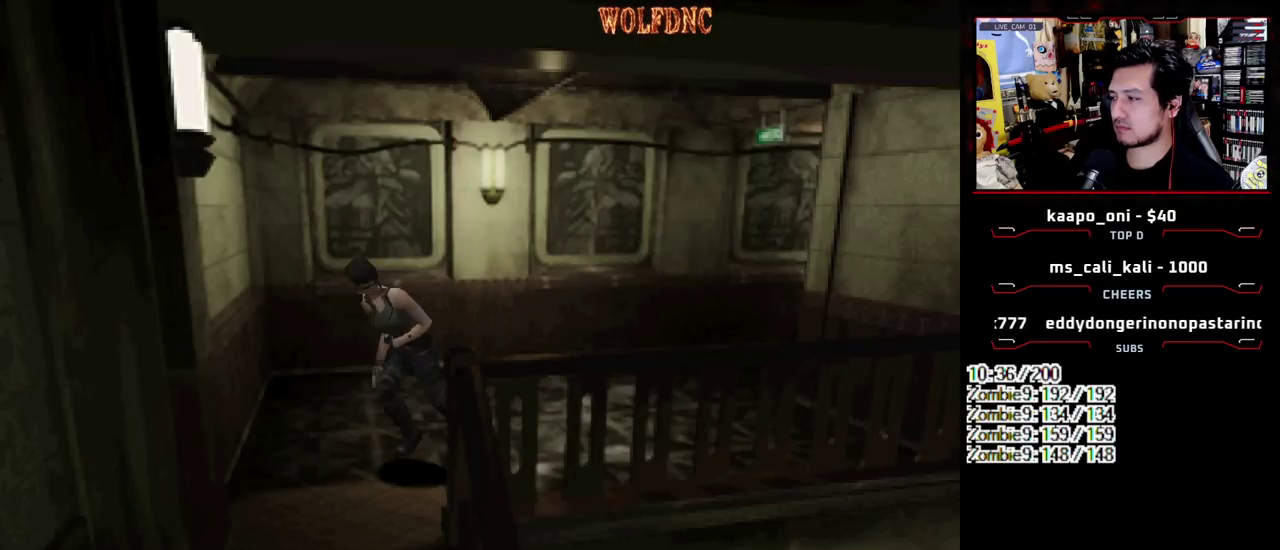
{"buttons": ["SQUARE", "DPAD_UP"], "events": [[283, "DPAD_LEFT", "up"]]}
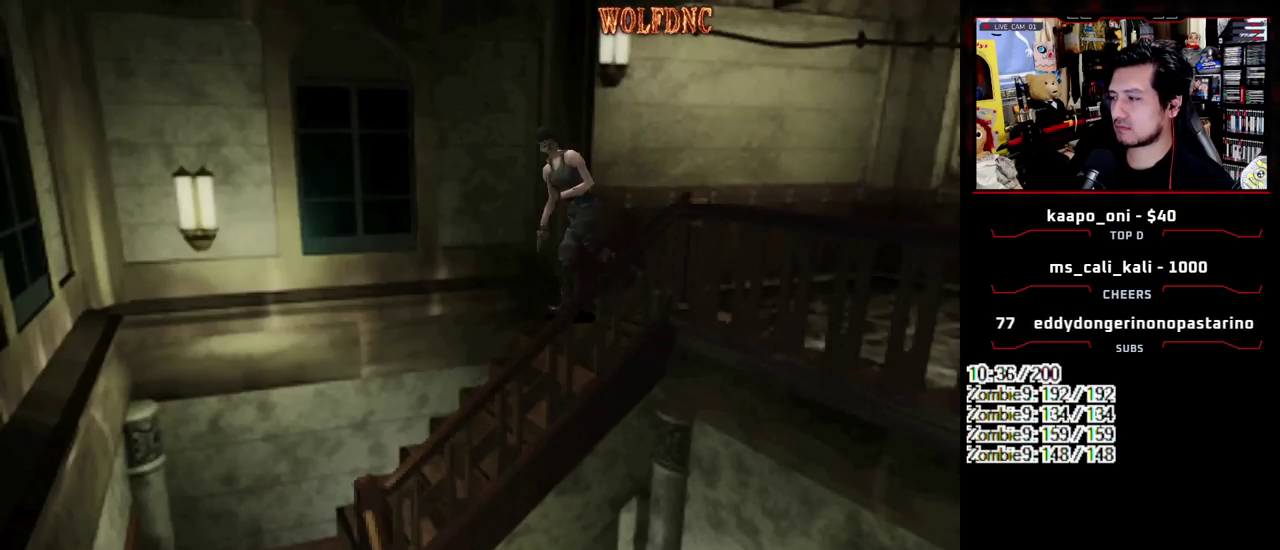
{"buttons": ["SQUARE", "DPAD_UP"], "events": []}
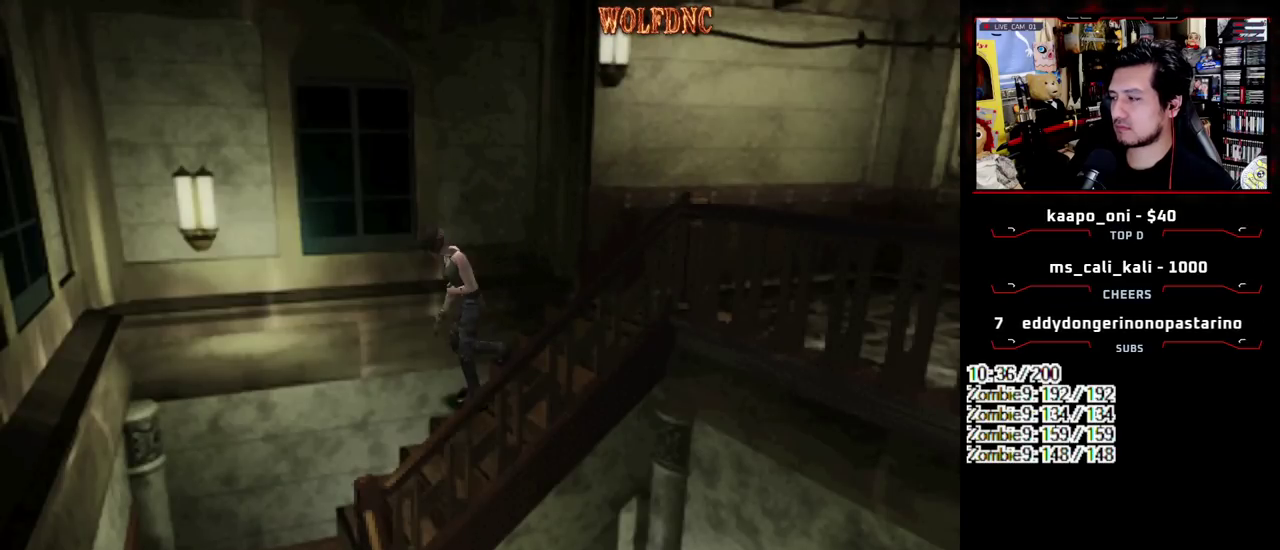
{"buttons": ["SQUARE", "DPAD_UP"], "events": []}
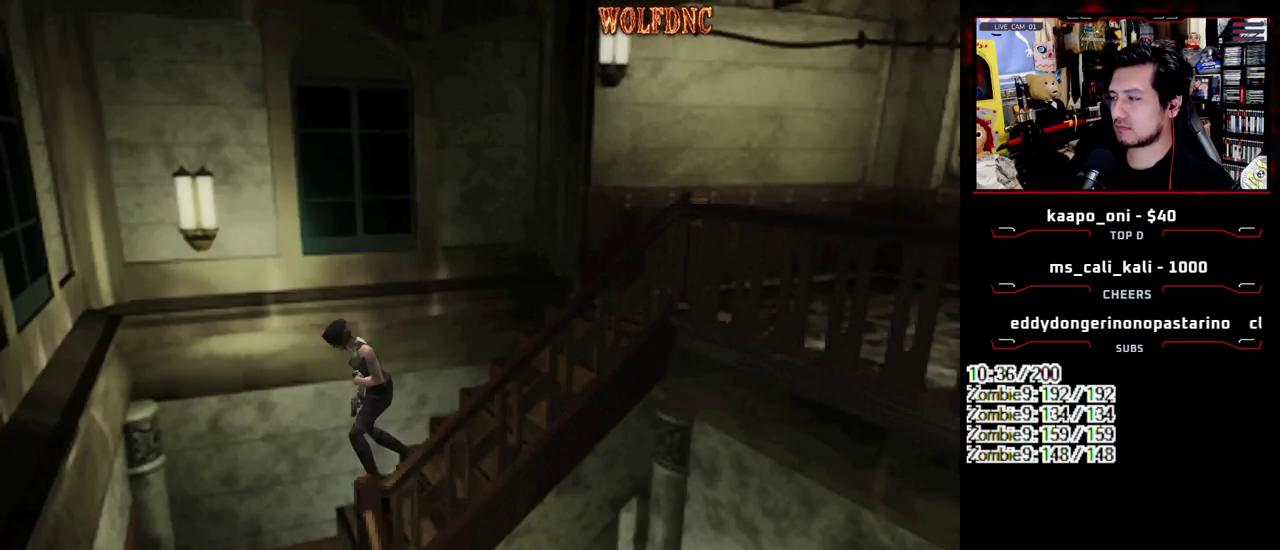
{"buttons": ["SQUARE", "DPAD_UP", "DPAD_LEFT"], "events": [[283, "DPAD_LEFT", "down"]]}
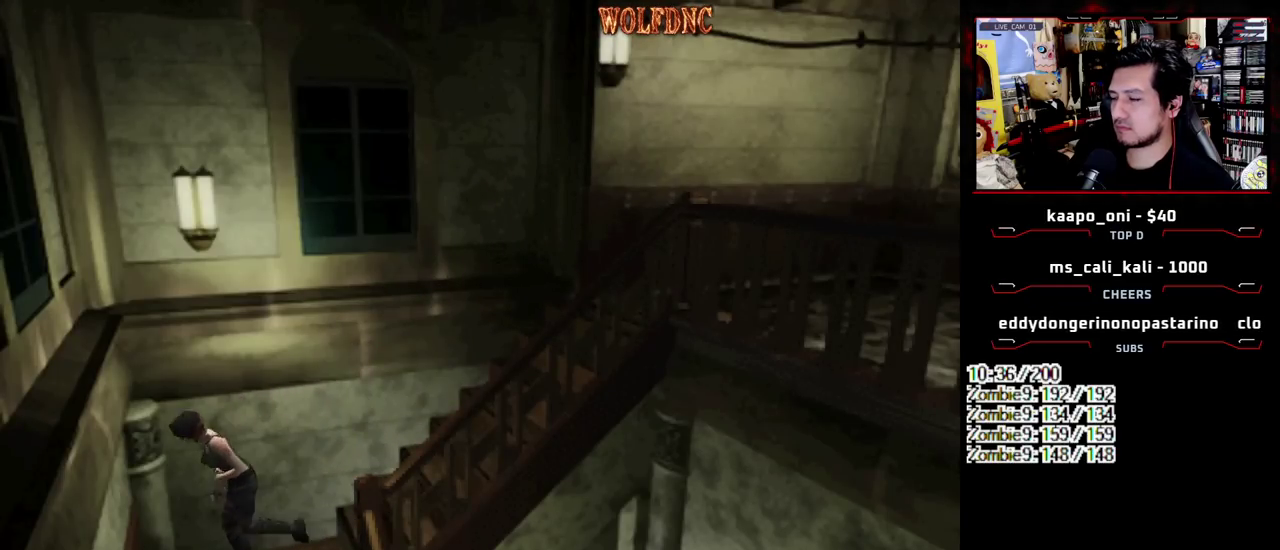
{"buttons": ["CROSS", "SQUARE", "DPAD_UP", "DPAD_LEFT"], "events": [[67, "CROSS", "down"]]}